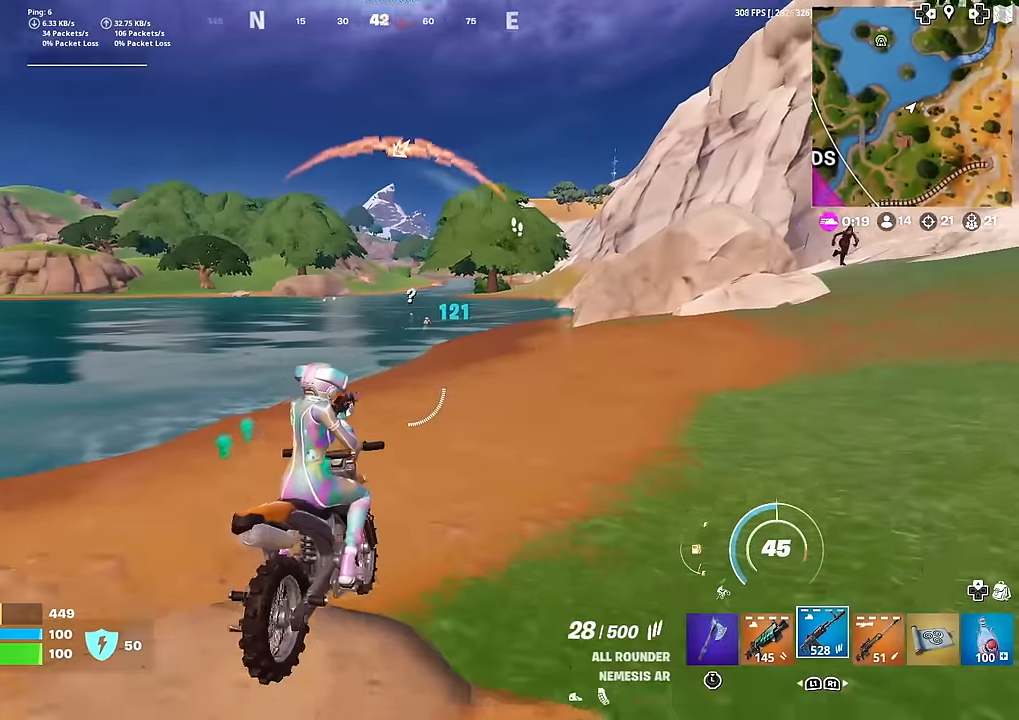
Gameplay with a controller (PlayStation layout); each line is a JSON object with the inputs held at the frame after it. "events" lists button and stick changes between this image and that frame as [ms after this image, input, new state], when the widget could be followed in between. Not read: TOUCHPAD.
{"buttons": ["L2", "R2"], "left_stick": "up-right", "right_stick": "center", "events": [[100, "right_stick", "up-right"], [150, "left_stick", "up-right"], [217, "right_stick", "down"], [334, "right_stick", "right"], [467, "R2", "down"], [501, "right_stick", "center"]]}
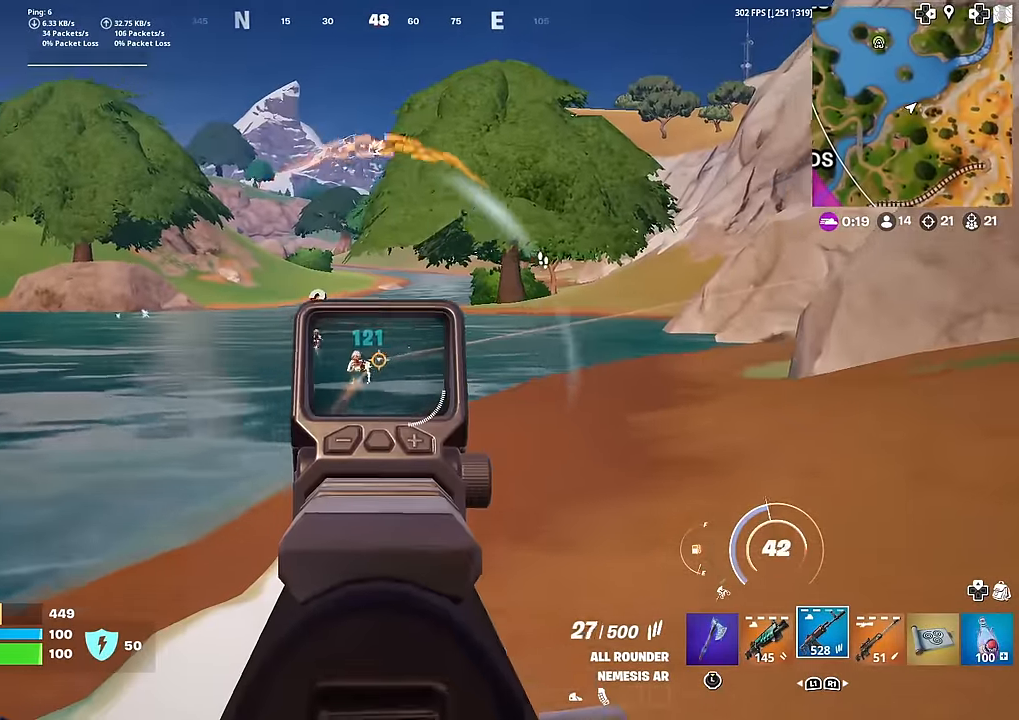
{"buttons": ["L2", "R2"], "left_stick": "center", "right_stick": "down-left"}
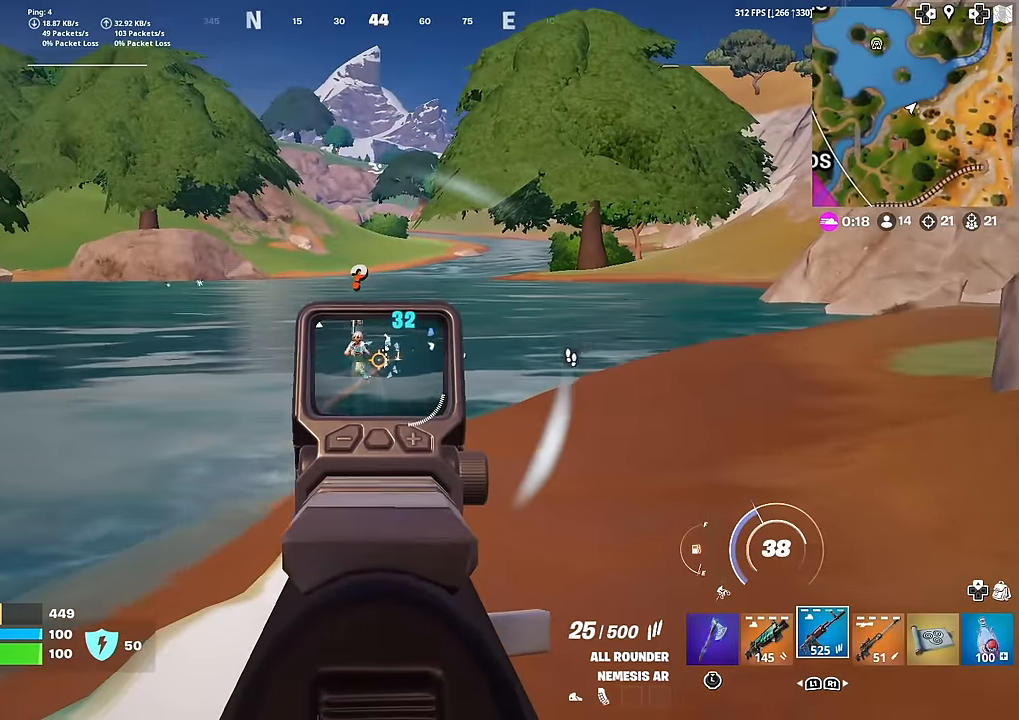
{"buttons": ["L2", "R2"], "left_stick": "up-right", "right_stick": "down-left", "events": [[50, "L1", "down"], [100, "left_stick", "left"], [167, "L1", "up"], [167, "right_stick", "center"], [217, "L1", "down"], [217, "left_stick", "up-right"], [267, "right_stick", "down"], [317, "right_stick", "down-left"], [334, "left_stick", "center"], [451, "left_stick", "up-right"], [484, "L1", "up"]]}
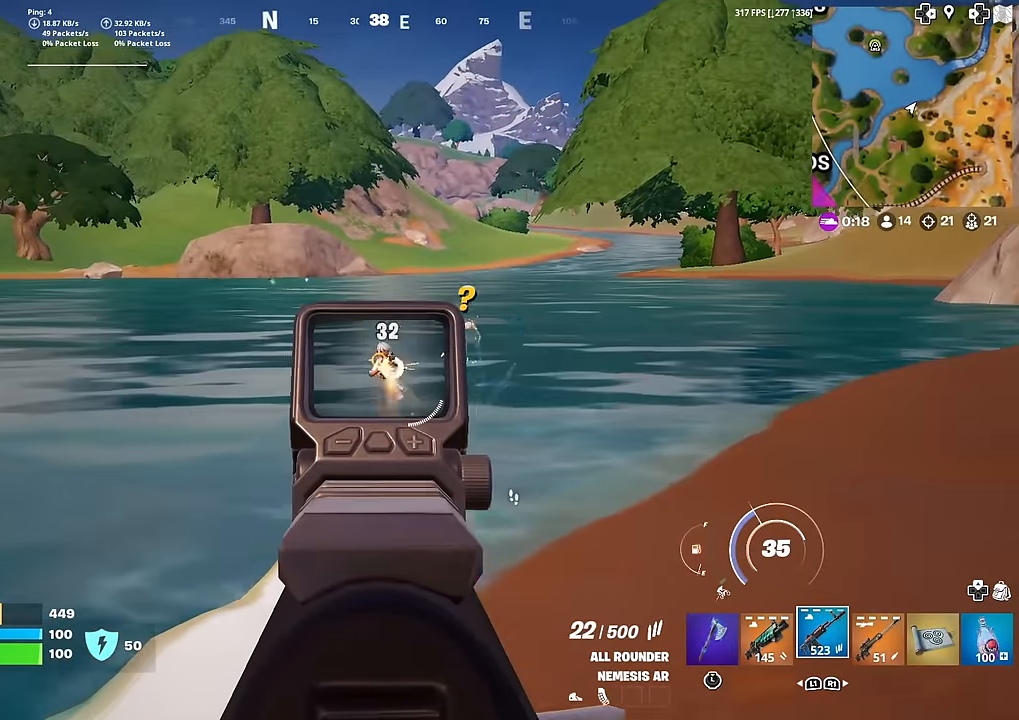
{"buttons": ["R2"], "left_stick": "right", "right_stick": "down-left", "events": [[50, "left_stick", "right"], [467, "L2", "up"]]}
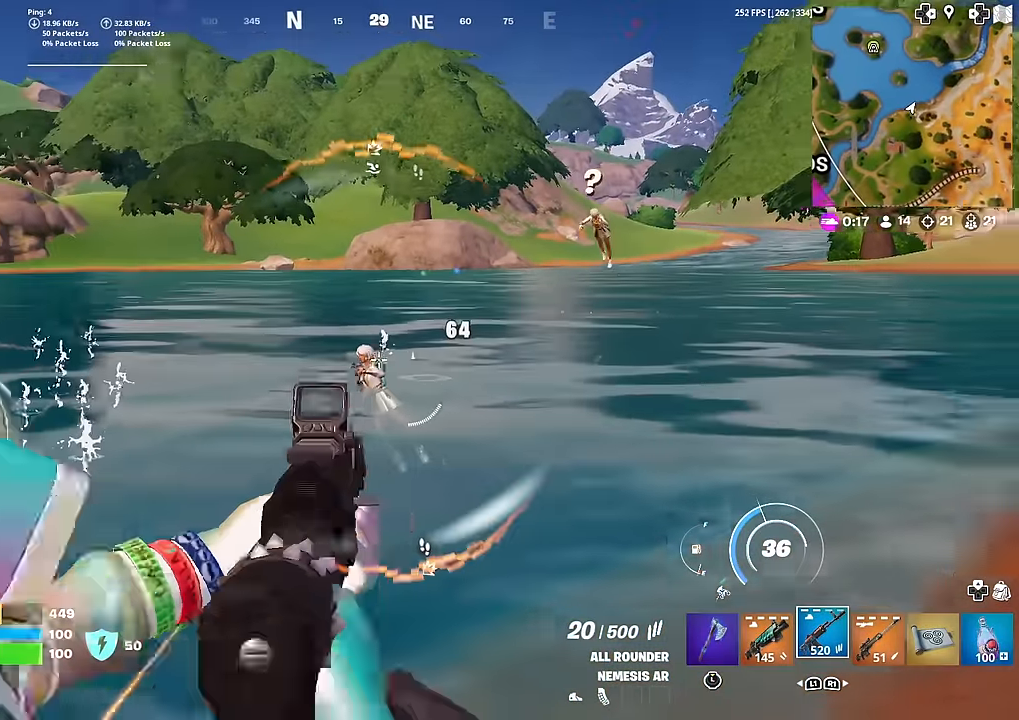
{"buttons": ["R2"], "left_stick": "right", "right_stick": "left", "events": [[267, "right_stick", "center"], [384, "right_stick", "up-left"], [434, "right_stick", "left"]]}
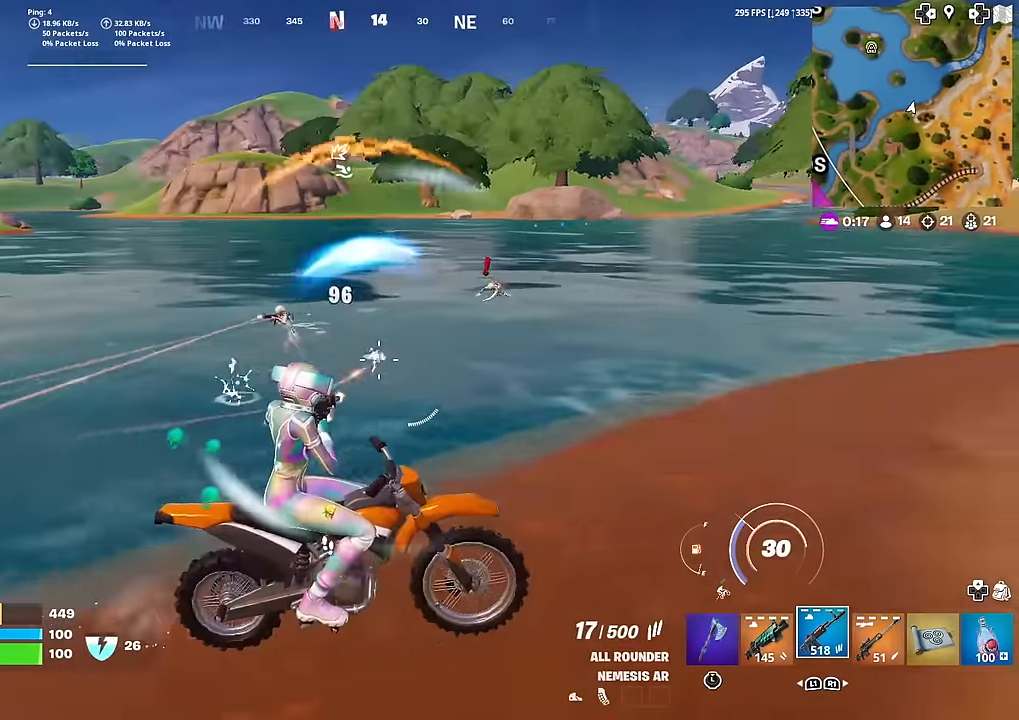
{"buttons": ["SQUARE"], "left_stick": "right", "right_stick": "left", "events": [[133, "left_stick", "up"], [167, "R2", "up"], [183, "left_stick", "up-left"], [284, "SQUARE", "down"], [300, "right_stick", "center"], [367, "left_stick", "up-right"], [417, "left_stick", "right"], [500, "right_stick", "left"]]}
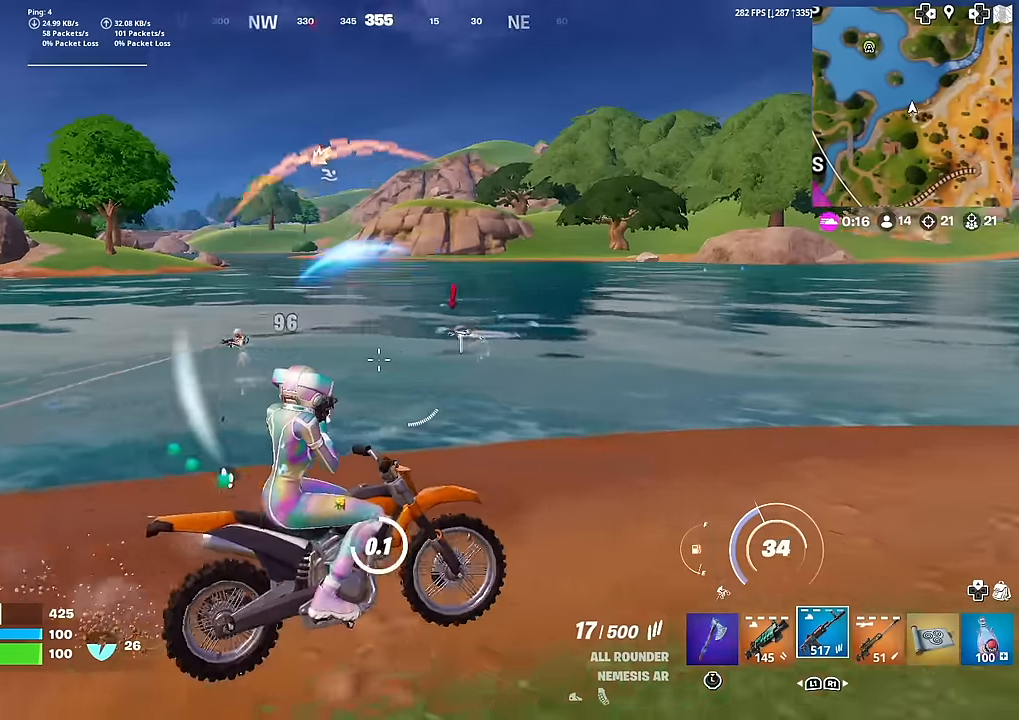
{"buttons": ["R2"], "left_stick": "up-left", "right_stick": "center", "events": [[51, "left_stick", "up"], [101, "right_stick", "center"], [134, "left_stick", "up-left"], [251, "SQUARE", "up"], [334, "right_stick", "left"], [401, "right_stick", "center"], [418, "R2", "down"]]}
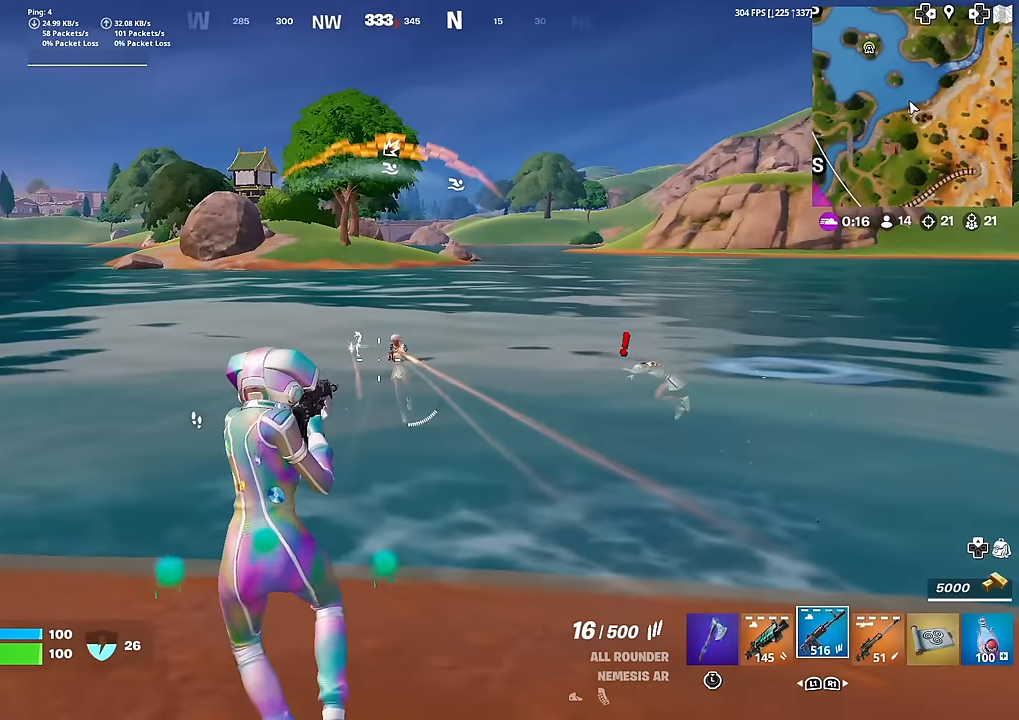
{"buttons": ["R2"], "left_stick": "down-right", "right_stick": "center", "events": [[17, "left_stick", "right"], [83, "left_stick", "down-right"]]}
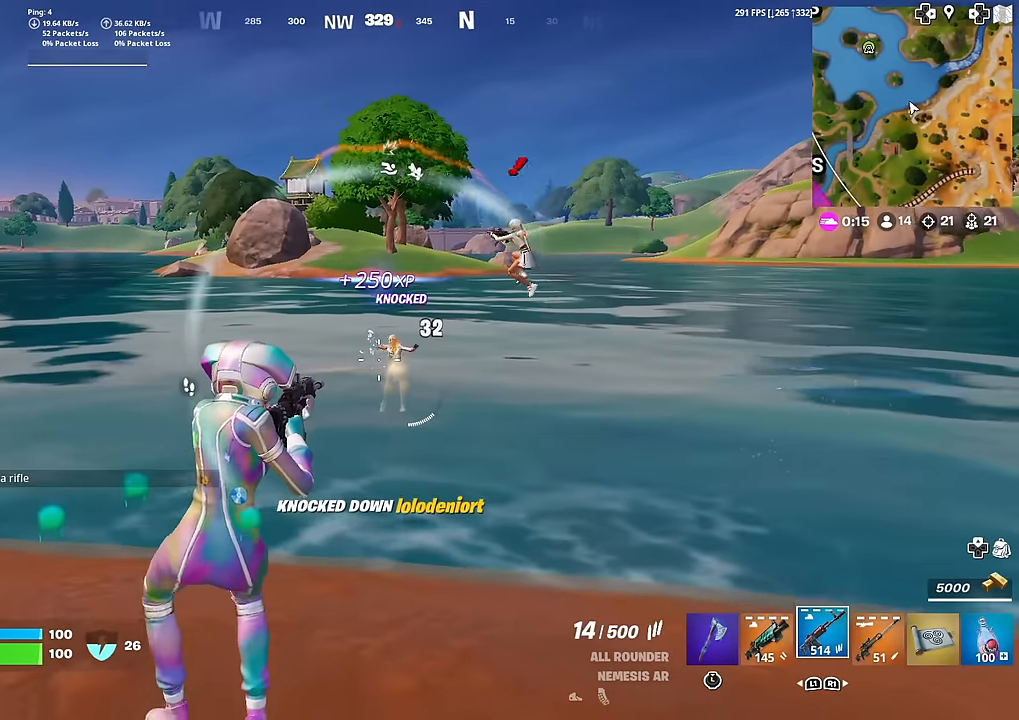
{"buttons": [], "left_stick": "up-left", "right_stick": "center", "events": [[17, "R2", "up"], [17, "right_stick", "left"], [101, "left_stick", "down-left"], [151, "left_stick", "left"], [368, "left_stick", "up-left"], [418, "right_stick", "center"]]}
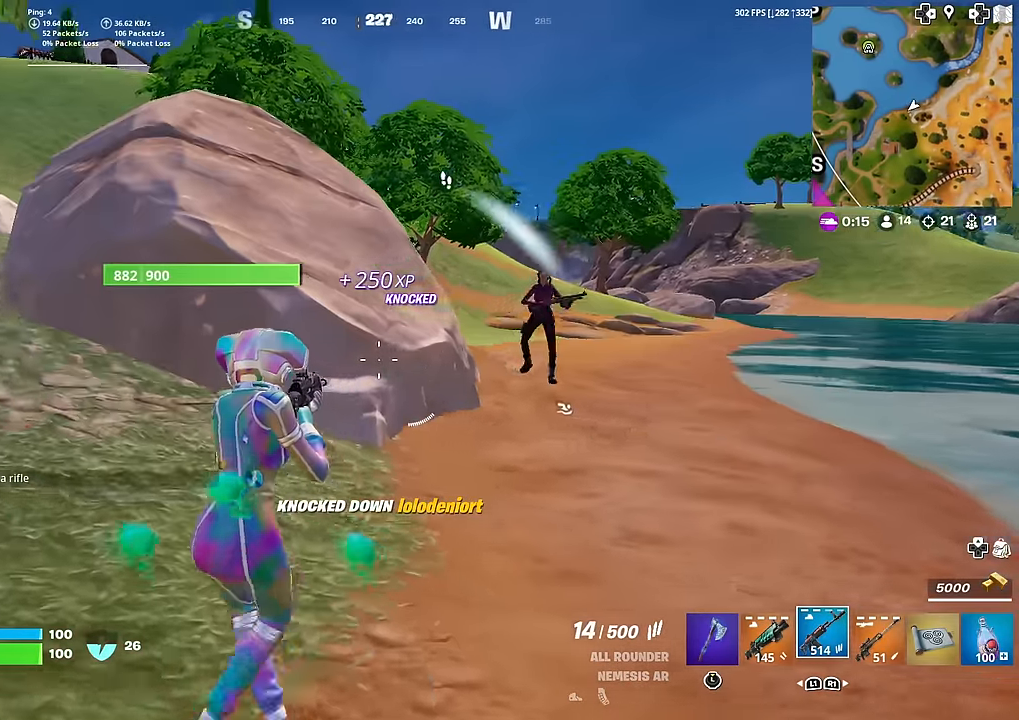
{"buttons": [], "left_stick": "left", "right_stick": "right", "events": [[33, "left_stick", "up"], [67, "right_stick", "right"], [200, "left_stick", "up-left"], [200, "right_stick", "center"], [217, "L1", "down"], [350, "right_stick", "up-right"], [367, "L1", "up"], [400, "left_stick", "left"], [467, "right_stick", "right"]]}
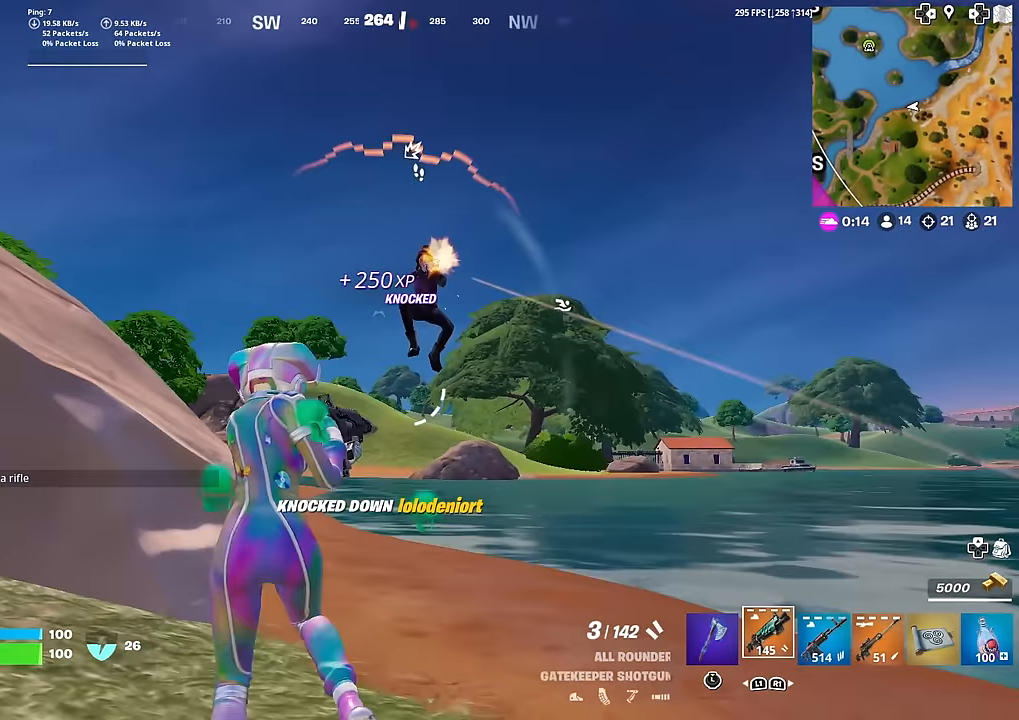
{"buttons": [], "left_stick": "up-right", "right_stick": "down-right", "events": [[167, "R2", "down"], [167, "right_stick", "center"], [267, "R2", "up"], [301, "right_stick", "down"], [351, "R2", "down"], [434, "R2", "up"], [484, "right_stick", "down-right"], [501, "left_stick", "up-right"]]}
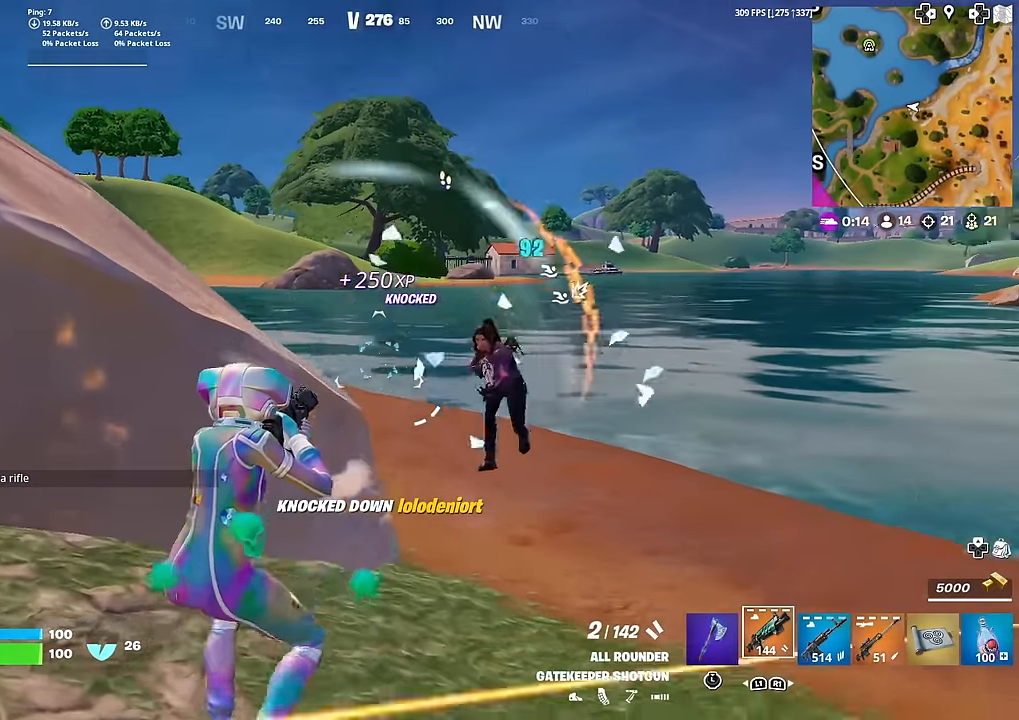
{"buttons": ["R2"], "left_stick": "down", "right_stick": "down-left", "events": [[67, "left_stick", "right"], [67, "right_stick", "center"], [167, "right_stick", "right"], [250, "R2", "down"], [267, "right_stick", "down"], [334, "right_stick", "down-left"], [367, "R2", "up"], [367, "left_stick", "down-right"], [434, "R2", "down"], [484, "left_stick", "down"]]}
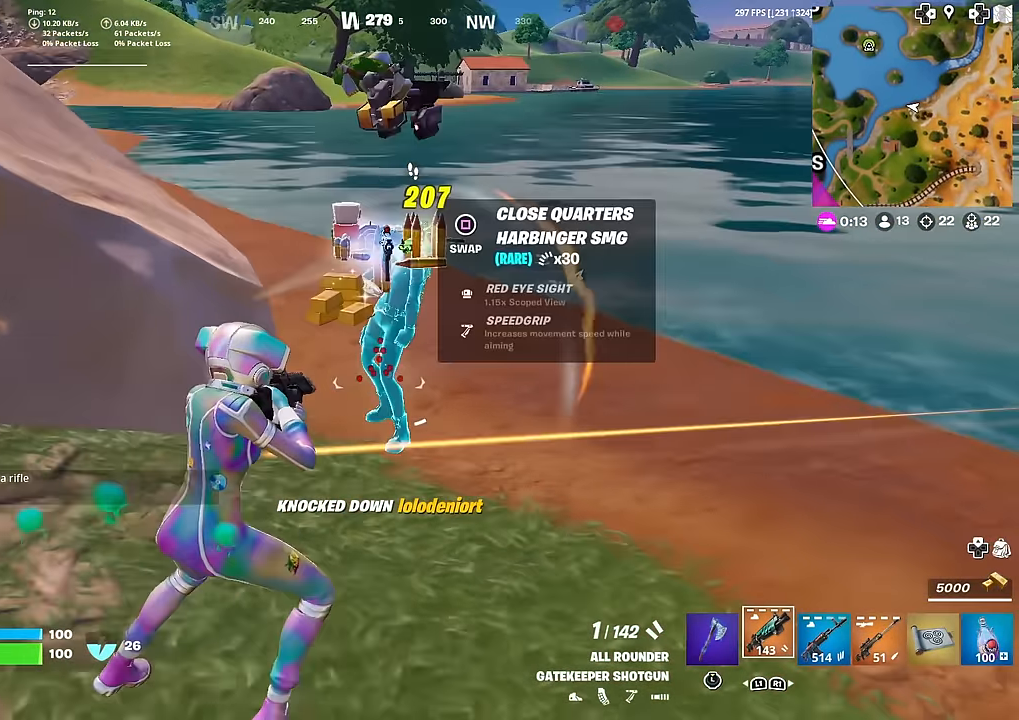
{"buttons": ["CROSS"], "left_stick": "up", "right_stick": "center", "events": [[17, "right_stick", "center"], [51, "R2", "up"], [167, "left_stick", "left"], [251, "right_stick", "left"], [351, "left_stick", "up"], [401, "right_stick", "up"], [484, "CROSS", "down"], [484, "right_stick", "center"]]}
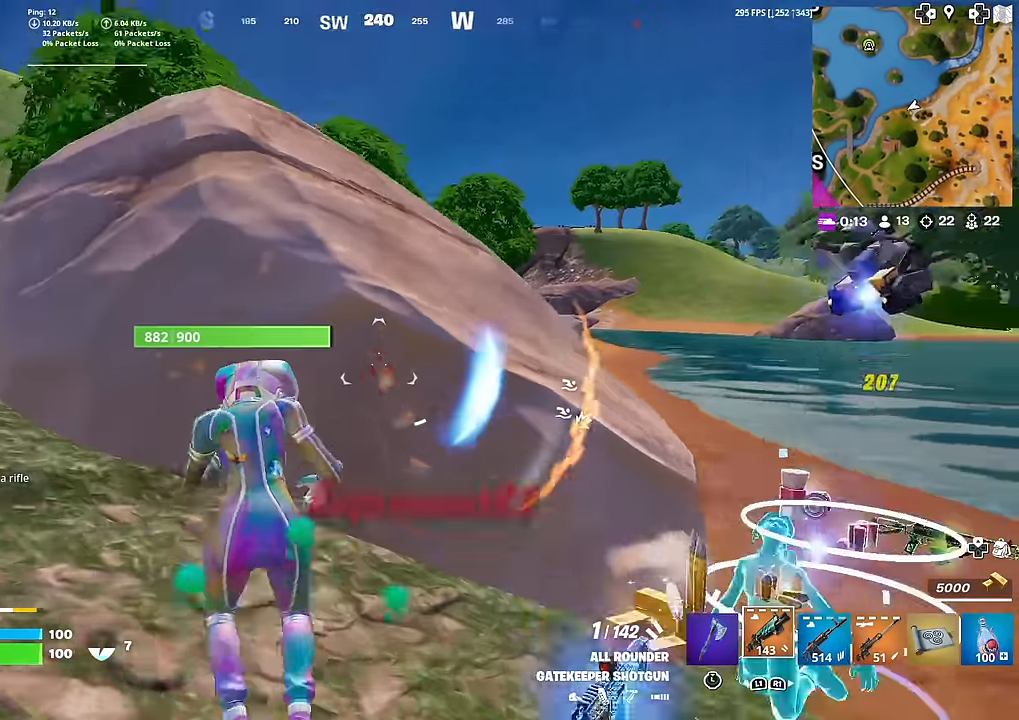
{"buttons": [], "left_stick": "center", "right_stick": "right", "events": [[33, "right_stick", "left"], [67, "CROSS", "up"], [117, "right_stick", "center"], [167, "CROSS", "down"], [250, "CROSS", "up"], [384, "left_stick", "center"], [384, "right_stick", "right"]]}
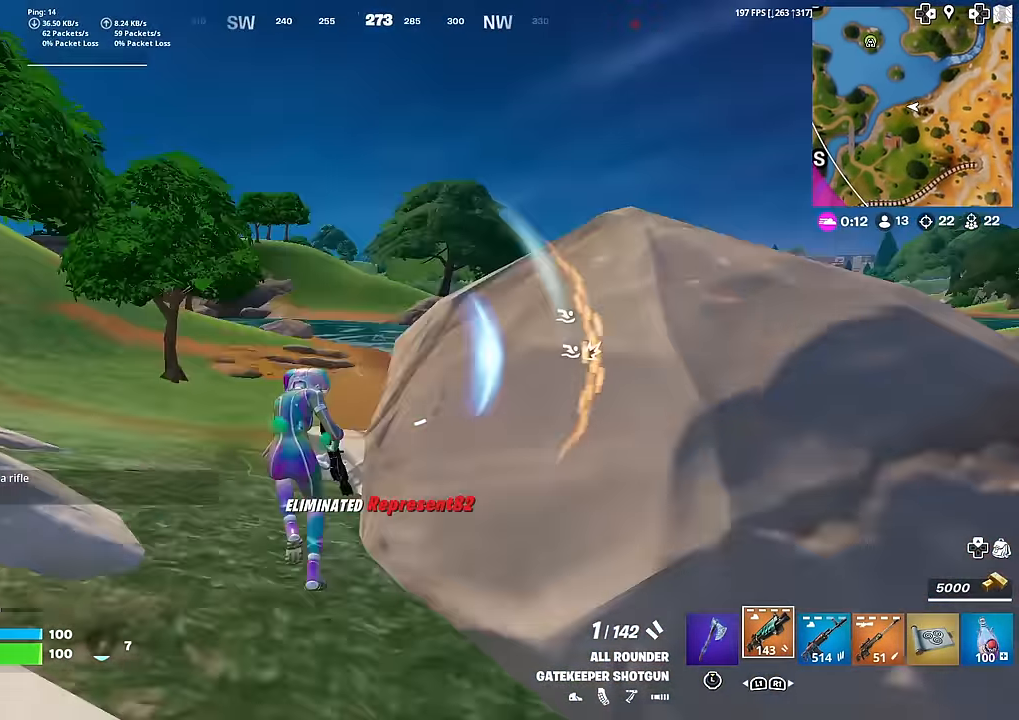
{"buttons": [], "left_stick": "up-right", "right_stick": "center", "events": [[17, "left_stick", "up-left"], [34, "R1", "down"], [134, "R1", "up"], [201, "left_stick", "up"], [217, "SQUARE", "down"], [217, "right_stick", "down"], [267, "right_stick", "center"], [317, "SQUARE", "up"], [351, "left_stick", "up-right"], [401, "SQUARE", "down"], [468, "SQUARE", "up"]]}
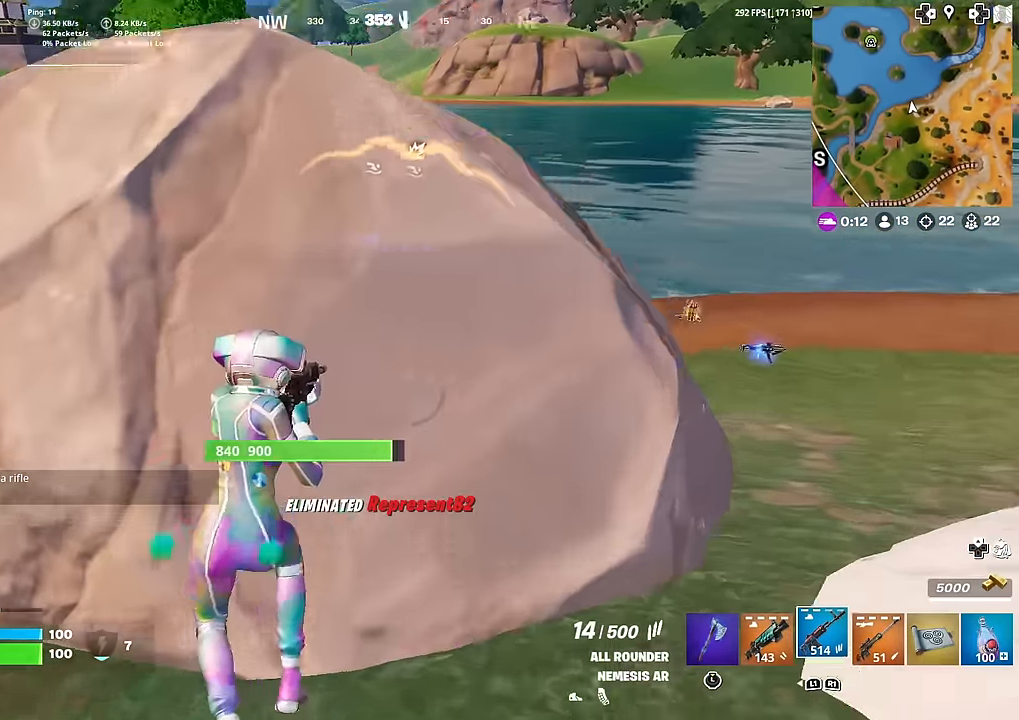
{"buttons": [], "left_stick": "left", "right_stick": "center", "events": [[33, "CROSS", "down"], [50, "SQUARE", "down"], [100, "SQUARE", "up"], [117, "left_stick", "up-left"], [150, "CROSS", "up"], [367, "left_stick", "left"]]}
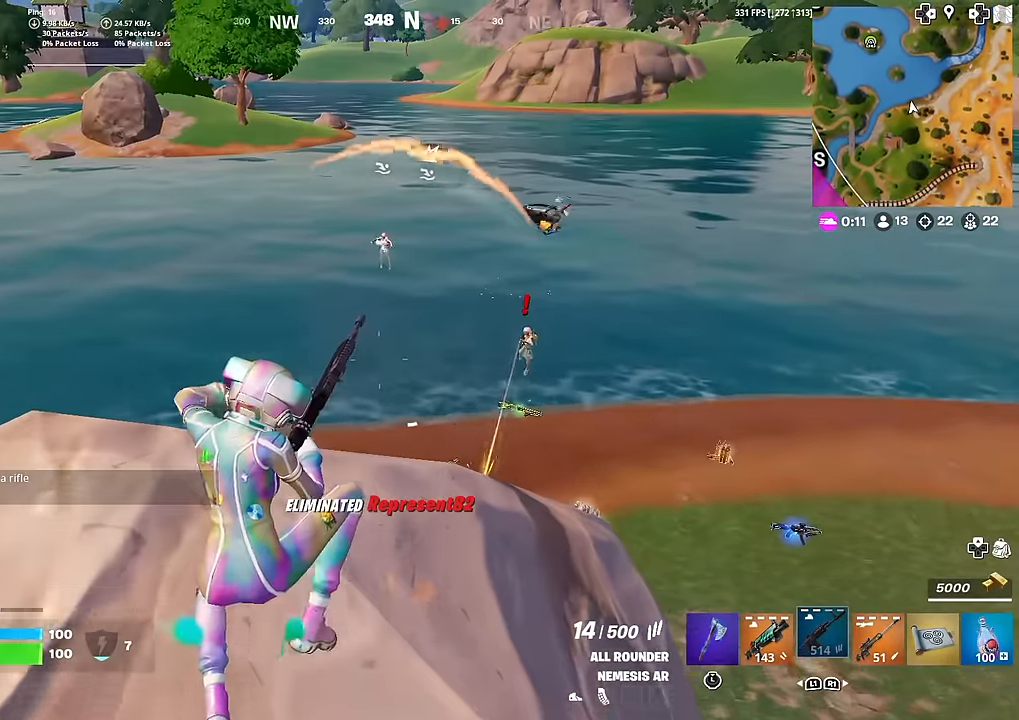
{"buttons": [], "left_stick": "down", "right_stick": "center", "events": [[17, "left_stick", "down"]]}
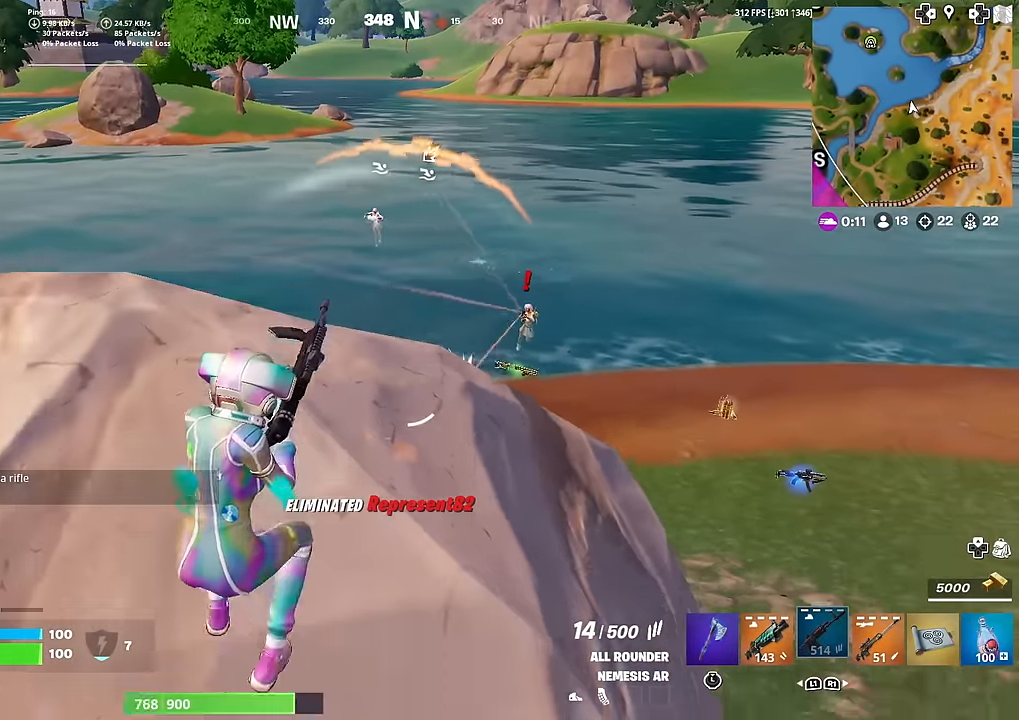
{"buttons": ["R3"], "left_stick": "center", "right_stick": "center", "events": [[83, "left_stick", "center"], [500, "R3", "down"]]}
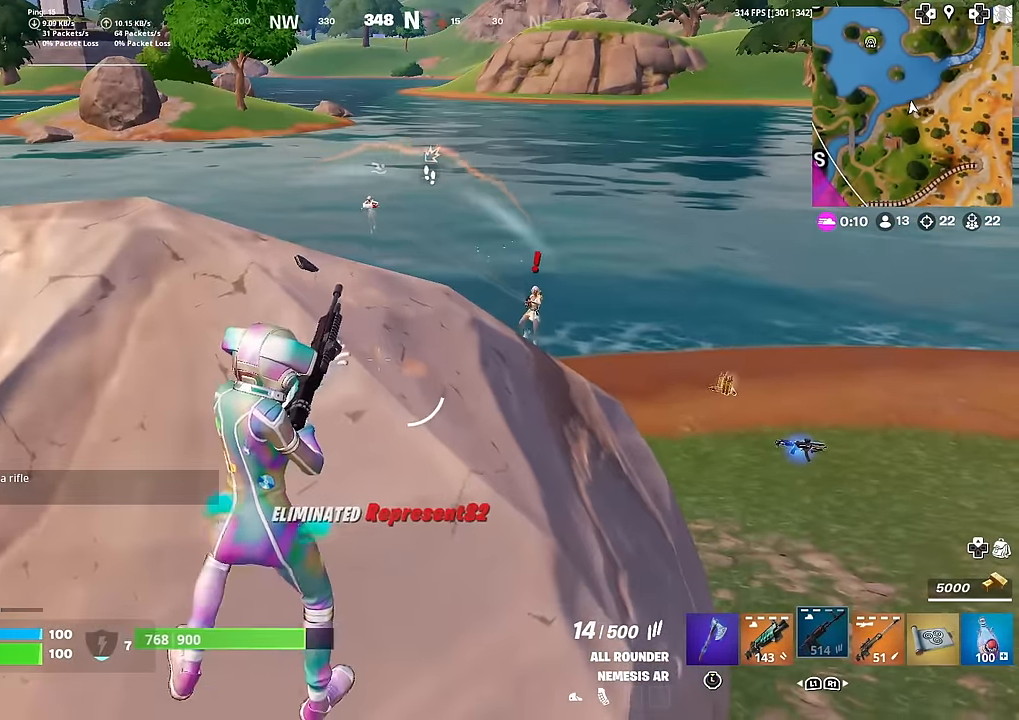
{"buttons": [], "left_stick": "center", "right_stick": "center", "events": [[117, "R3", "up"]]}
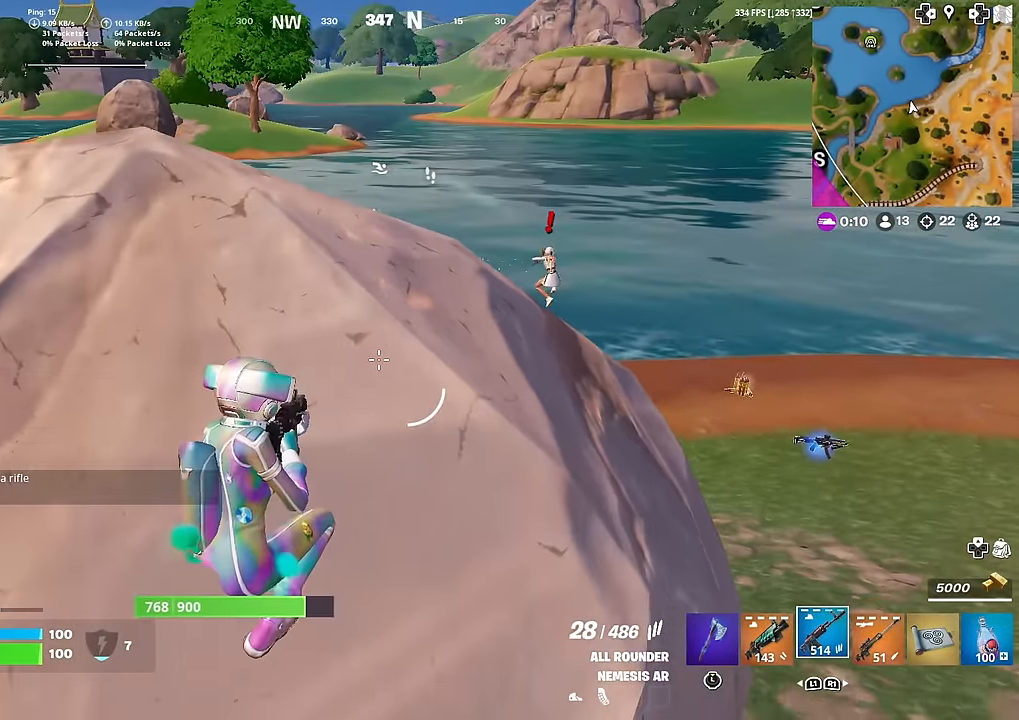
{"buttons": ["L2"], "left_stick": "up", "right_stick": "center", "events": [[50, "R3", "down"], [133, "R3", "up"], [150, "right_stick", "up"], [250, "right_stick", "center"], [267, "L2", "down"], [300, "left_stick", "up"]]}
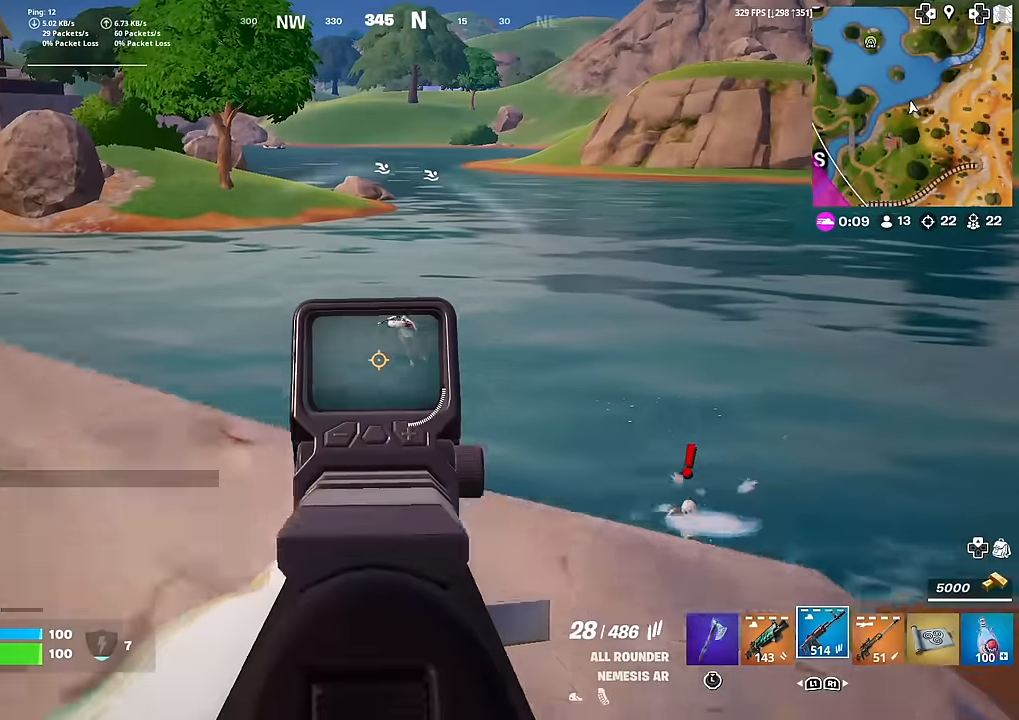
{"buttons": ["L2", "R2"], "left_stick": "center", "right_stick": "left", "events": [[84, "left_stick", "center"], [84, "right_stick", "up"], [201, "right_stick", "right"], [217, "R2", "down"], [251, "right_stick", "down"], [317, "R2", "up"], [368, "right_stick", "center"], [418, "R2", "down"], [451, "right_stick", "left"]]}
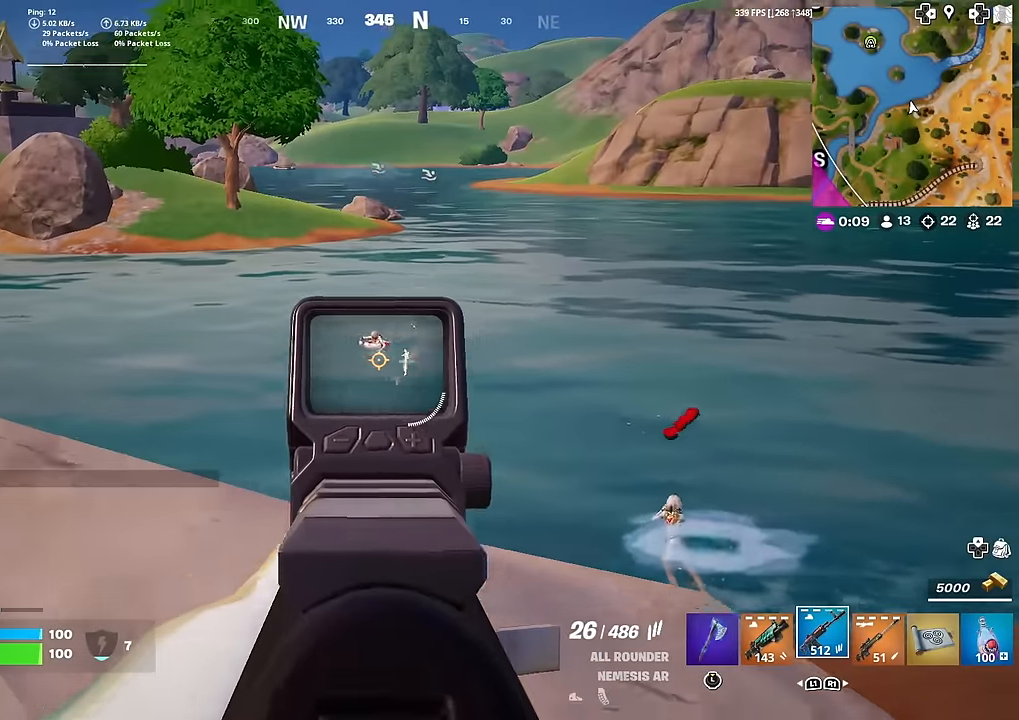
{"buttons": ["L2", "R2"], "left_stick": "right", "right_stick": "center", "events": [[17, "R2", "up"], [50, "right_stick", "center"], [83, "left_stick", "up-left"], [100, "R2", "down"], [200, "R2", "up"], [234, "left_stick", "center"], [284, "R2", "down"], [367, "R2", "up"], [450, "left_stick", "right"], [467, "R2", "down"]]}
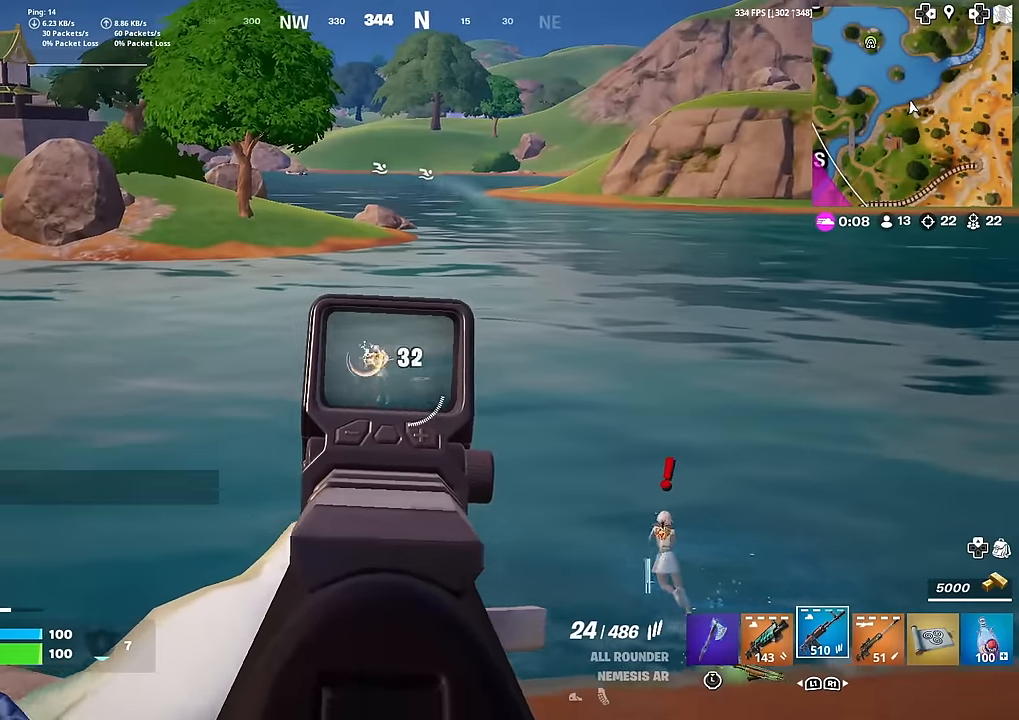
{"buttons": ["L2", "R2"], "left_stick": "center", "right_stick": "center", "events": [[67, "R2", "up"], [84, "left_stick", "center"], [134, "R2", "down"], [234, "R2", "up"], [301, "R2", "down"], [418, "R2", "up"], [468, "R2", "down"]]}
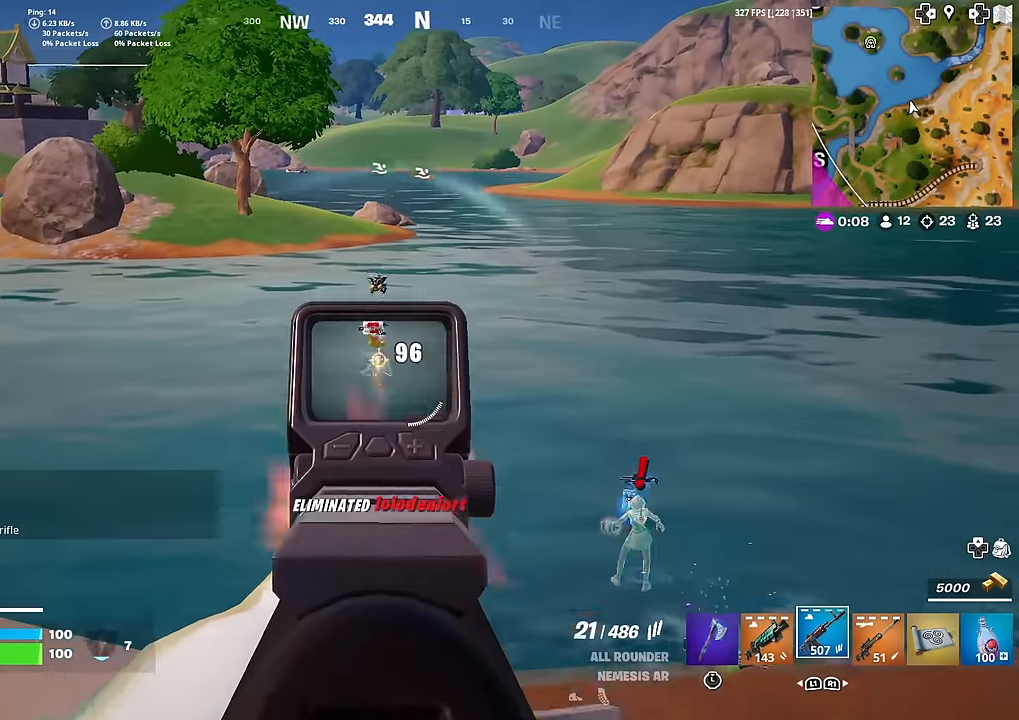
{"buttons": [], "left_stick": "up", "right_stick": "center", "events": [[83, "left_stick", "up-left"], [100, "L2", "up"], [100, "R2", "up"], [117, "right_stick", "down-left"], [183, "left_stick", "up"], [200, "CROSS", "down"], [217, "right_stick", "center"], [284, "CROSS", "up"], [334, "SQUARE", "down"], [417, "SQUARE", "up"]]}
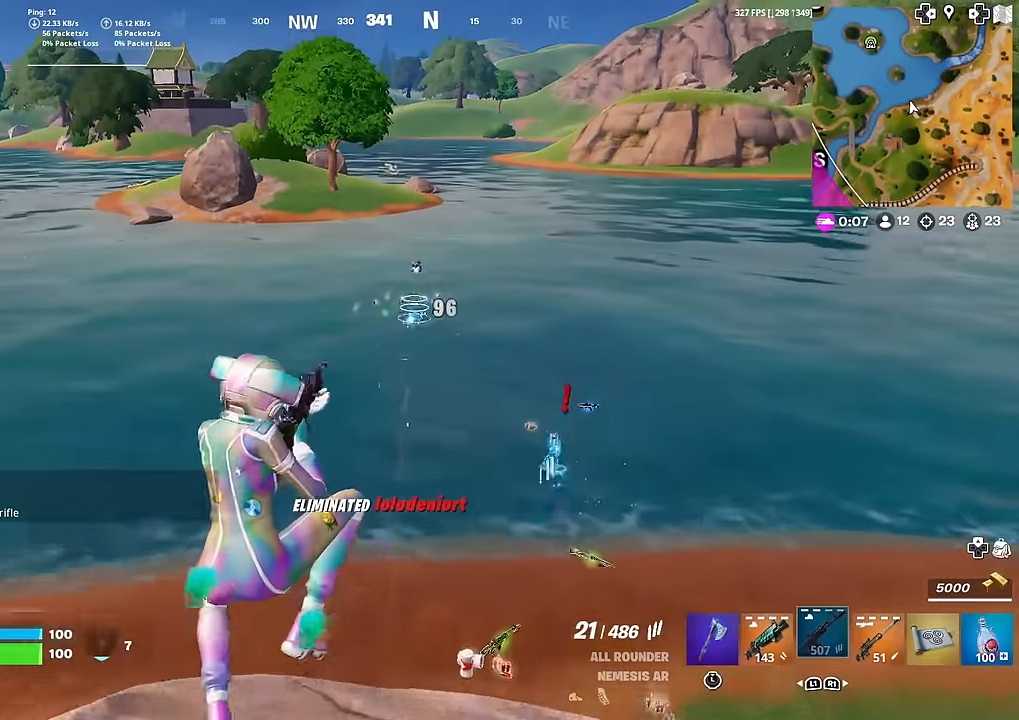
{"buttons": [], "left_stick": "up", "right_stick": "center", "events": [[17, "SQUARE", "down"], [84, "SQUARE", "up"], [101, "left_stick", "center"], [101, "right_stick", "up-right"], [184, "SQUARE", "down"], [201, "right_stick", "center"], [267, "SQUARE", "up"], [284, "left_stick", "up"], [401, "SQUARE", "down"], [434, "SQUARE", "up"], [434, "right_stick", "right"], [501, "right_stick", "center"]]}
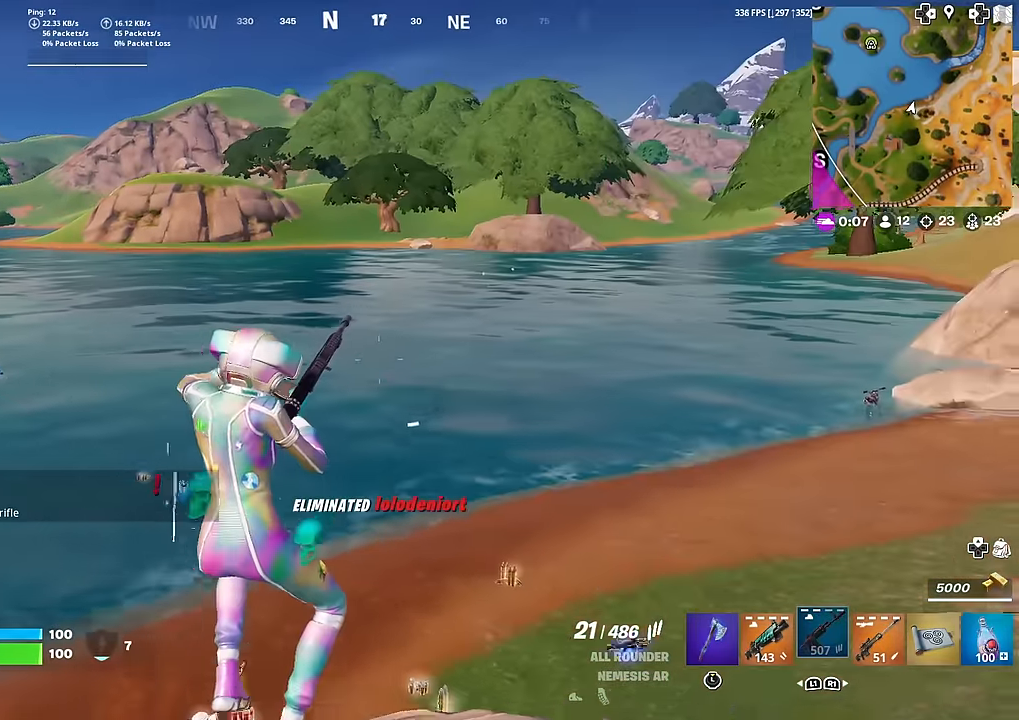
{"buttons": [], "left_stick": "up-right", "right_stick": "center", "events": [[17, "left_stick", "up-right"]]}
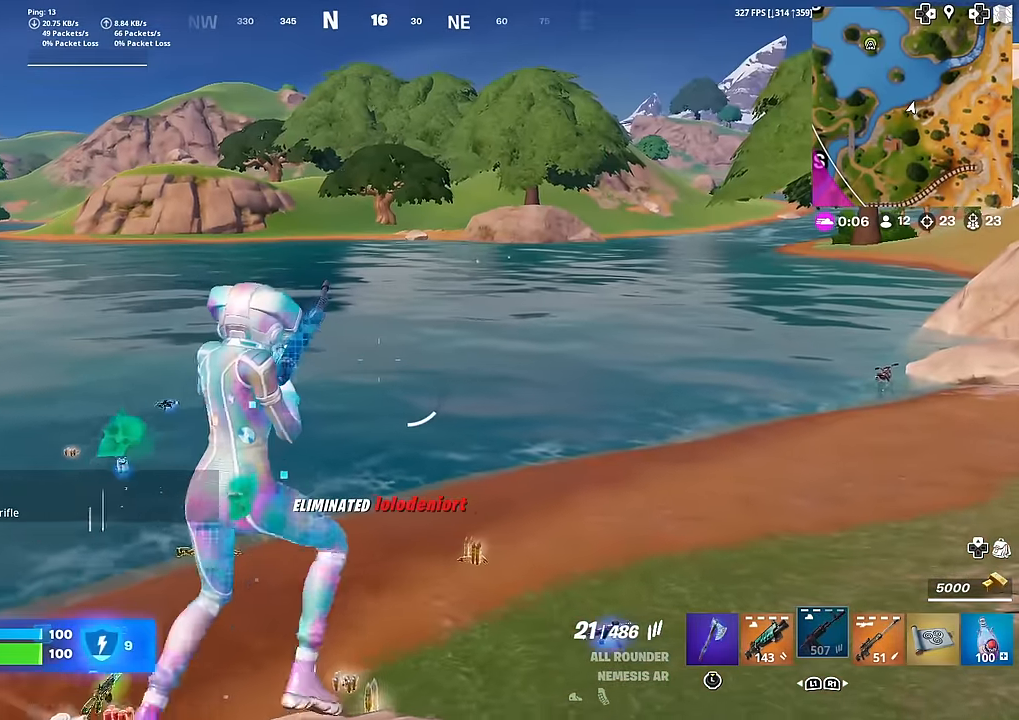
{"buttons": [], "left_stick": "up", "right_stick": "center", "events": [[201, "left_stick", "up"]]}
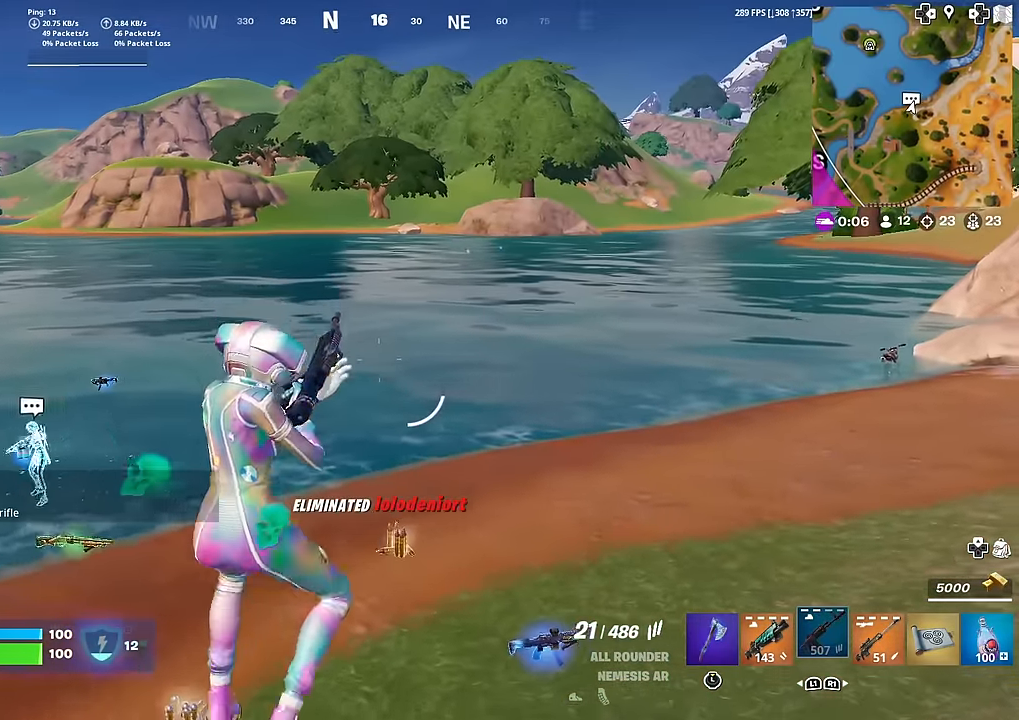
{"buttons": [], "left_stick": "up", "right_stick": "left", "events": [[367, "right_stick", "left"]]}
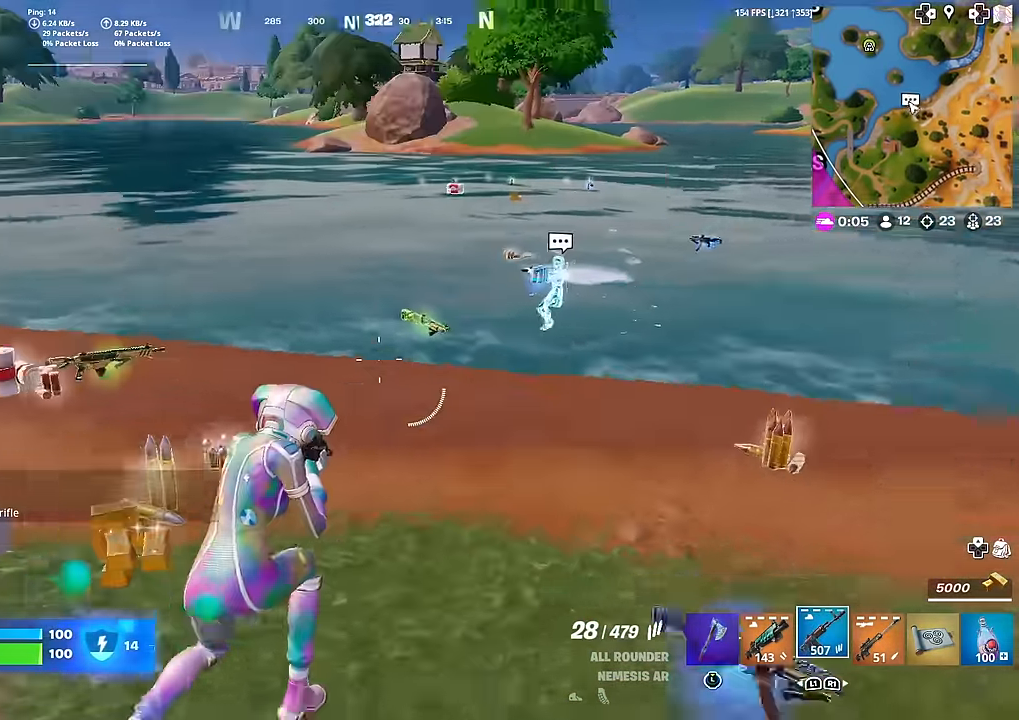
{"buttons": [], "left_stick": "up", "right_stick": "center", "events": [[51, "right_stick", "center"], [201, "right_stick", "left"], [367, "right_stick", "center"]]}